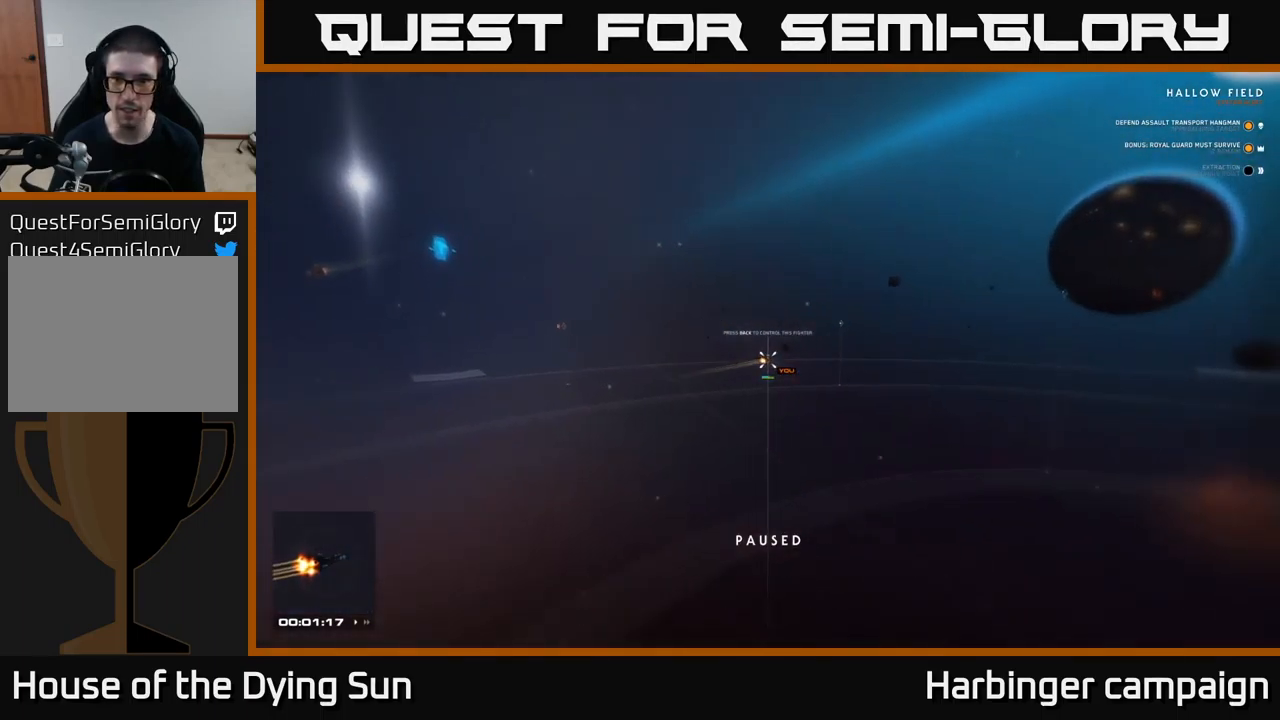
Gameplay with a controller (Xbox layout); each line is a JSON object with the inputs held at the frame after it. "events" lists button and stick changes between this image and that frame as [ms after this image, input, new state], when the widget could be followed in between.
{"buttons": [], "left_stick": "center", "right_stick": "center", "events": [[17, "SELECT", "up"]]}
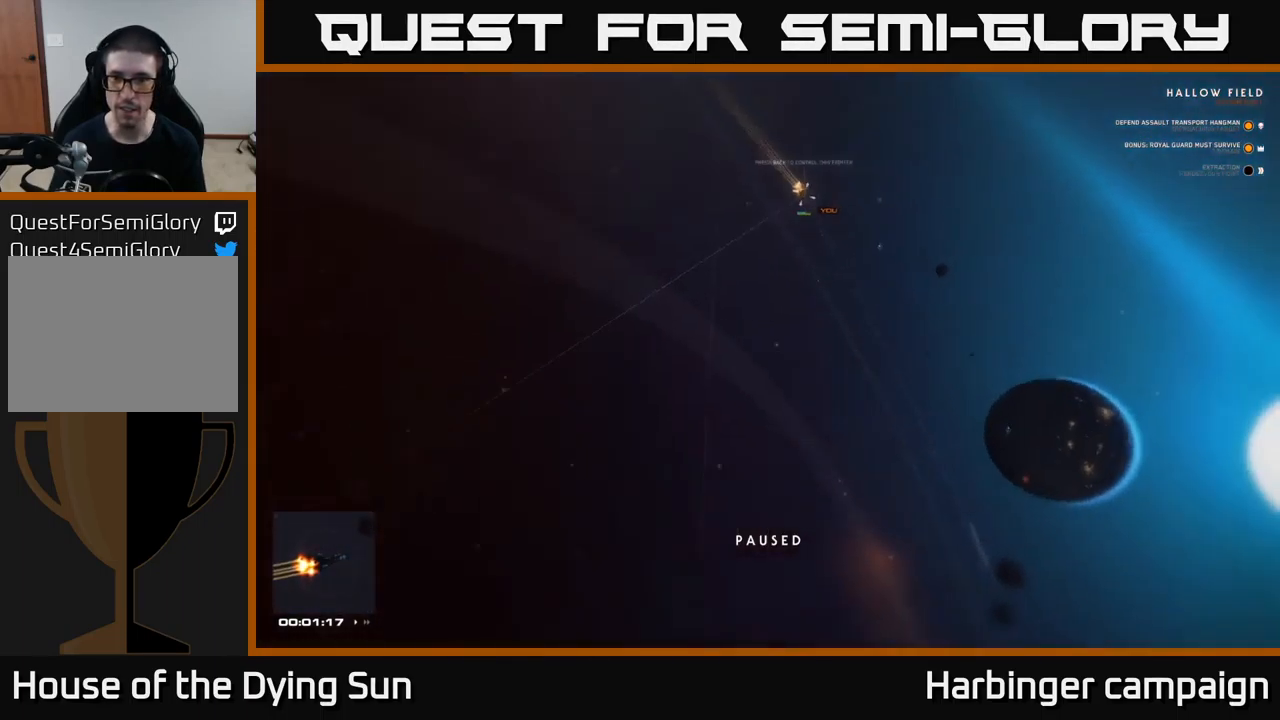
{"buttons": [], "left_stick": "center", "right_stick": "center", "events": []}
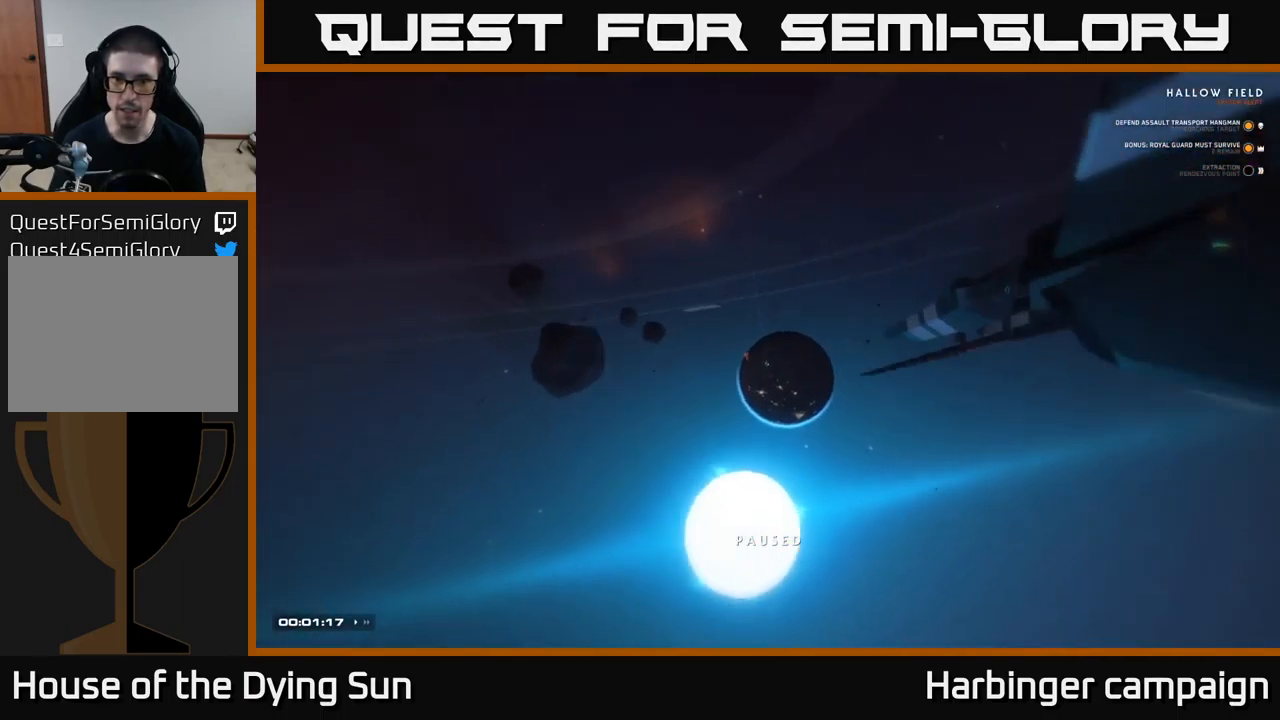
{"buttons": ["L2"], "left_stick": "center", "right_stick": "center", "events": [[317, "right_stick", "up-left"], [350, "L2", "down"], [417, "right_stick", "center"]]}
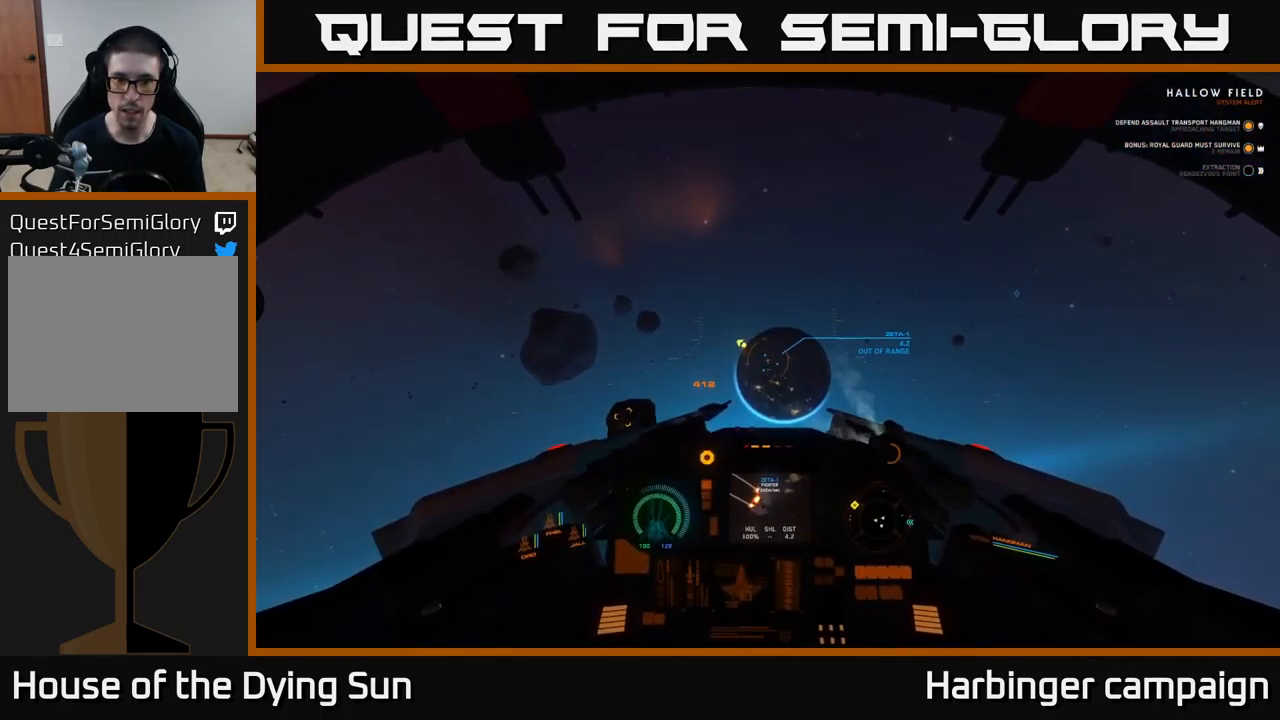
{"buttons": ["L2"], "left_stick": "center", "right_stick": "down-right", "events": [[100, "right_stick", "right"], [217, "right_stick", "center"], [367, "right_stick", "down-right"]]}
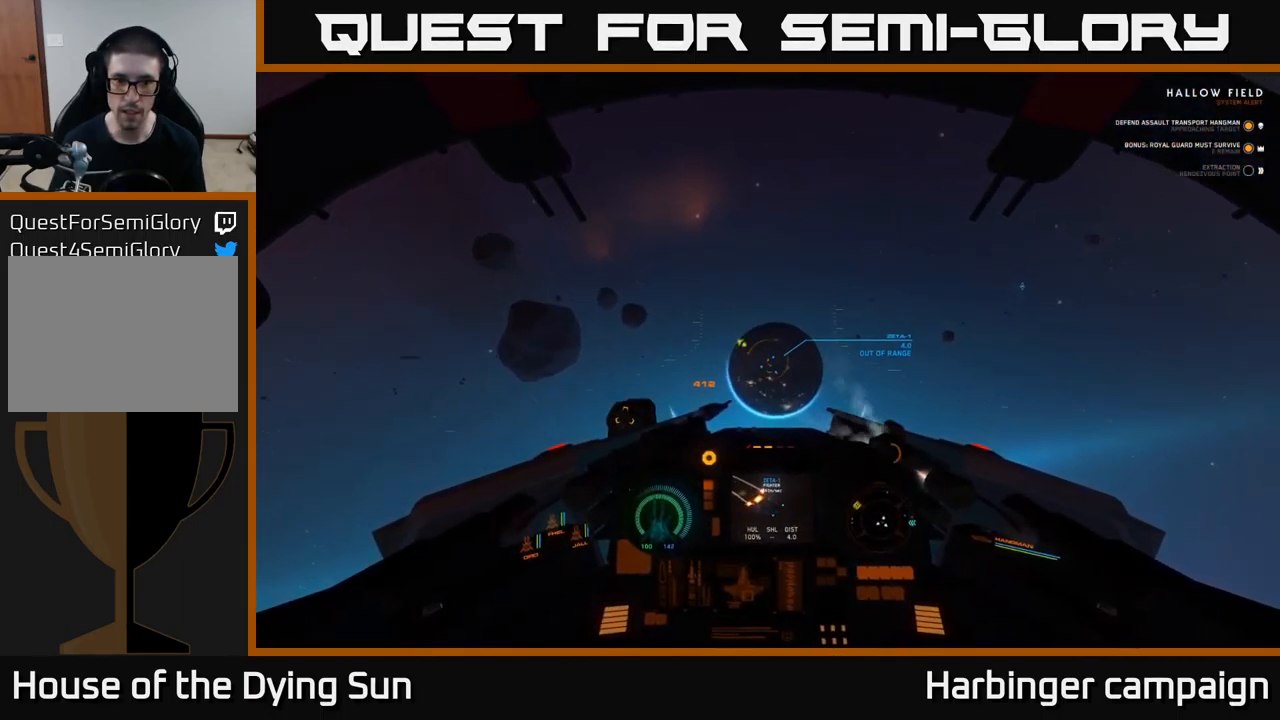
{"buttons": ["L2"], "left_stick": "center", "right_stick": "center", "events": [[200, "right_stick", "center"], [317, "Y", "down"], [400, "Y", "up"]]}
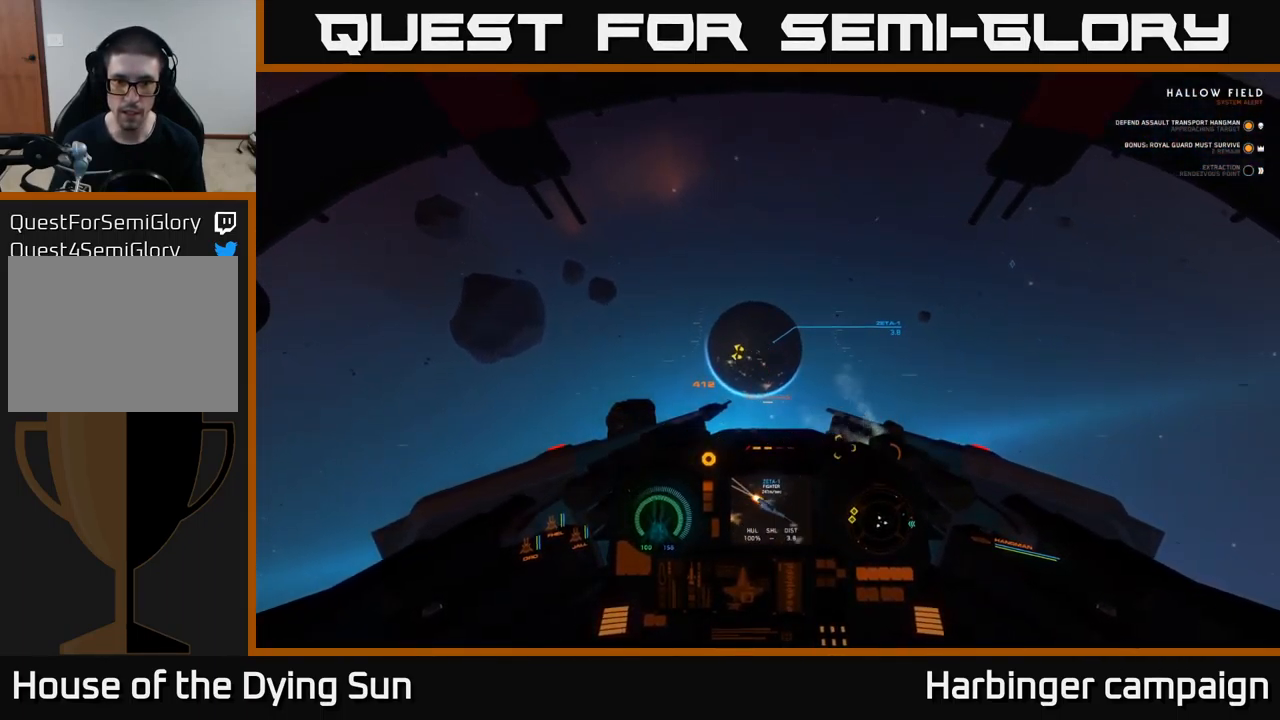
{"buttons": ["L2"], "left_stick": "center", "right_stick": "down-right", "events": [[50, "right_stick", "right"], [183, "right_stick", "center"], [449, "right_stick", "down-right"]]}
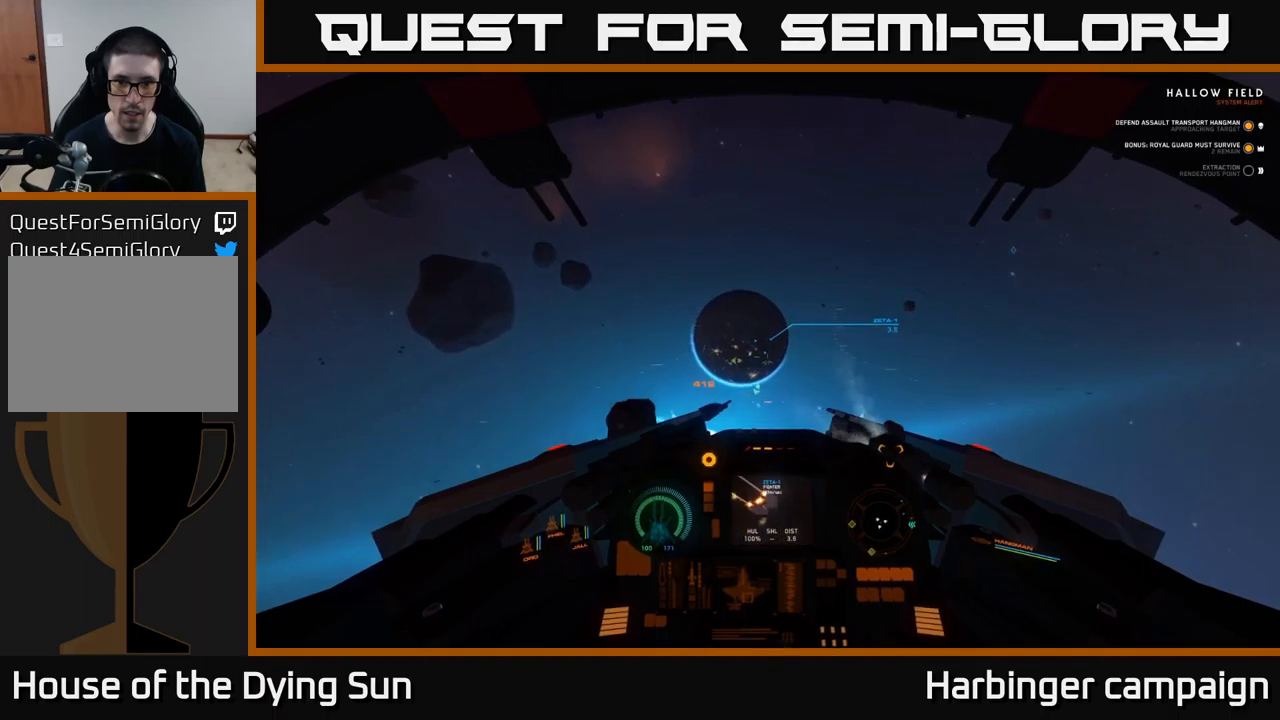
{"buttons": ["L2"], "left_stick": "center", "right_stick": "center", "events": [[33, "right_stick", "center"], [250, "right_stick", "up-right"], [333, "right_stick", "center"]]}
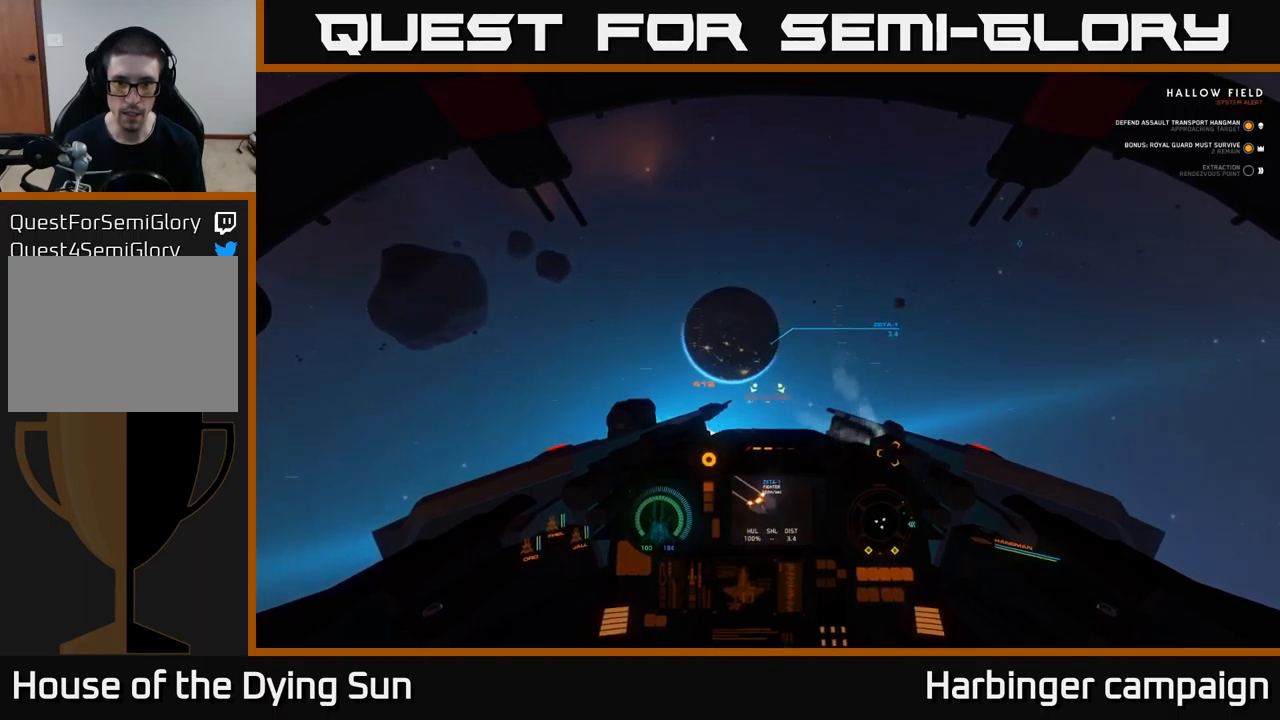
{"buttons": ["L2"], "left_stick": "center", "right_stick": "center", "events": [[183, "right_stick", "down-right"], [367, "right_stick", "center"]]}
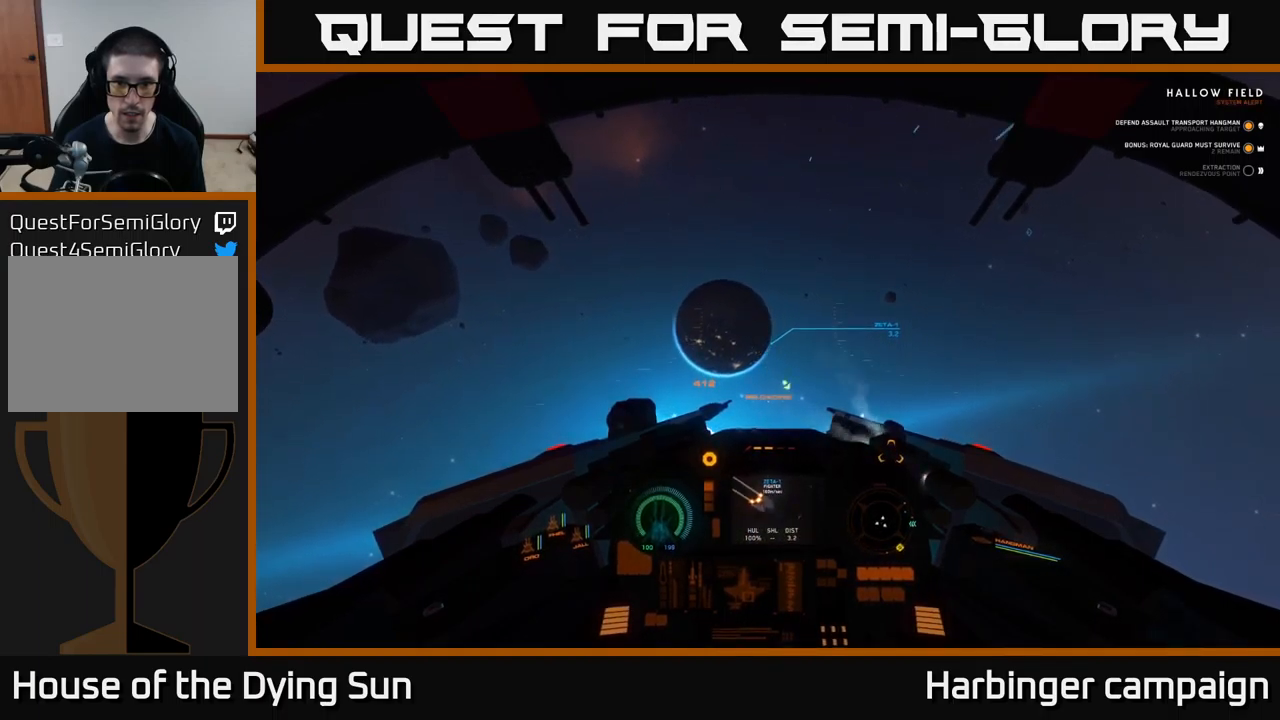
{"buttons": ["L2"], "left_stick": "center", "right_stick": "center", "events": [[17, "right_stick", "right"], [67, "right_stick", "down-right"], [167, "right_stick", "center"]]}
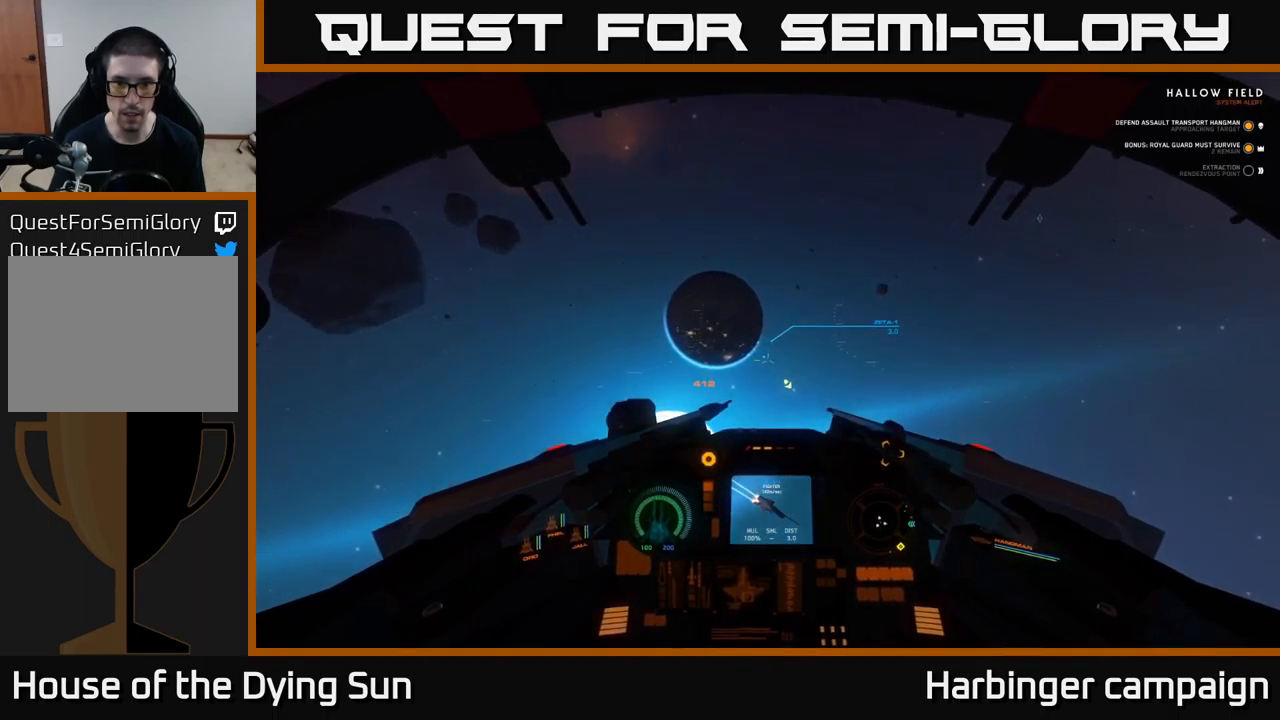
{"buttons": ["L2"], "left_stick": "center", "right_stick": "down", "events": [[350, "right_stick", "right"], [417, "R2", "down"], [483, "R2", "up"], [500, "right_stick", "down"]]}
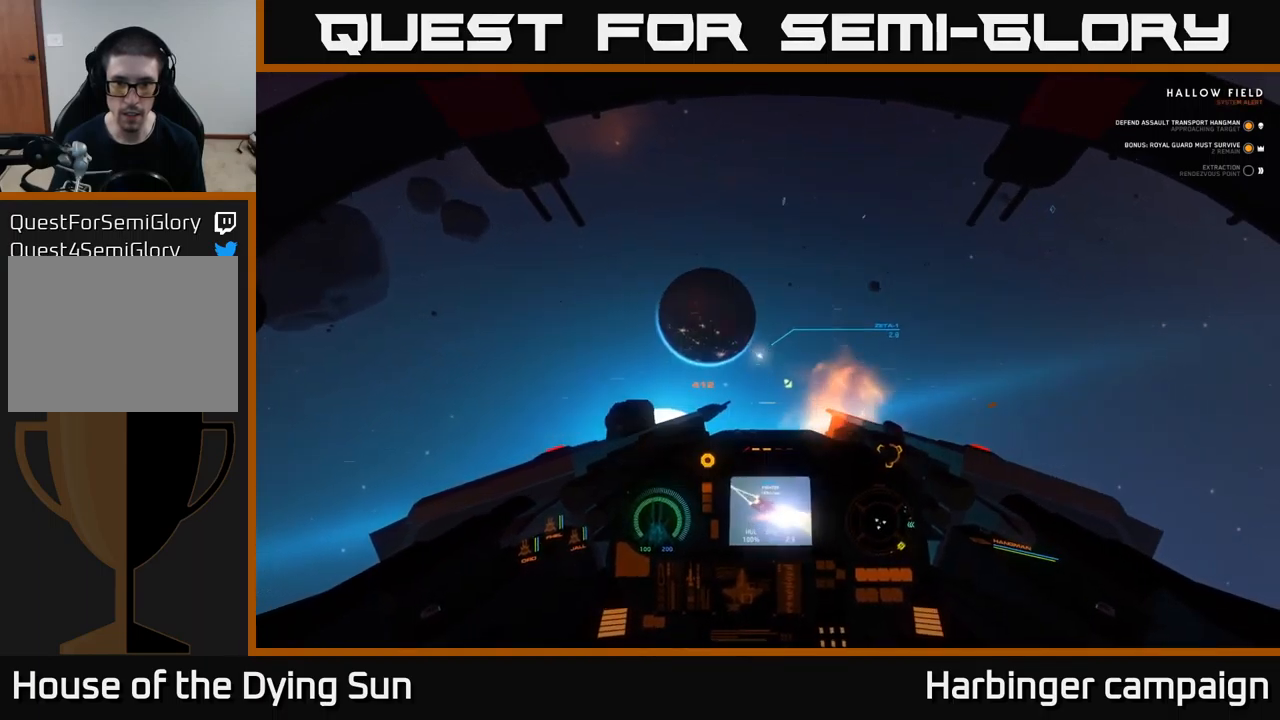
{"buttons": ["L2"], "left_stick": "center", "right_stick": "center", "events": [[33, "right_stick", "center"], [183, "R2", "down"], [183, "right_stick", "down-right"], [317, "R2", "up"], [333, "right_stick", "center"]]}
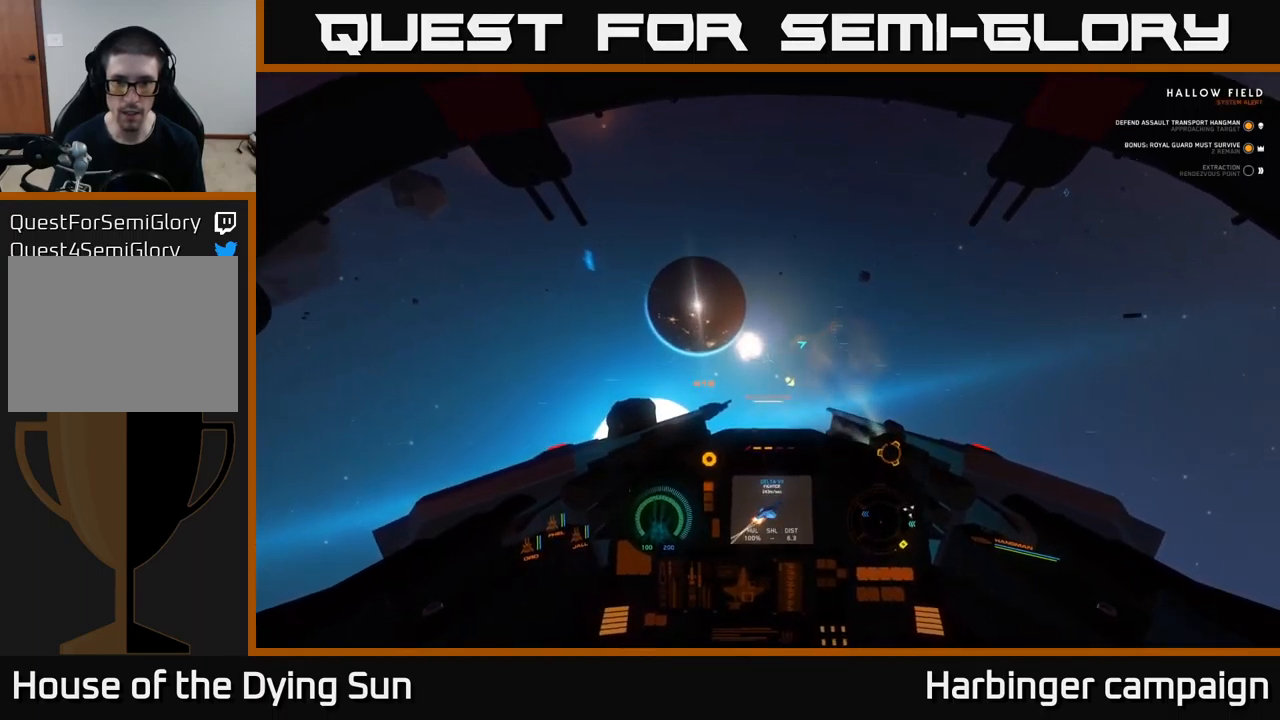
{"buttons": [], "left_stick": "center", "right_stick": "up-right", "events": [[167, "right_stick", "up"], [217, "right_stick", "up-right"], [350, "L2", "up"]]}
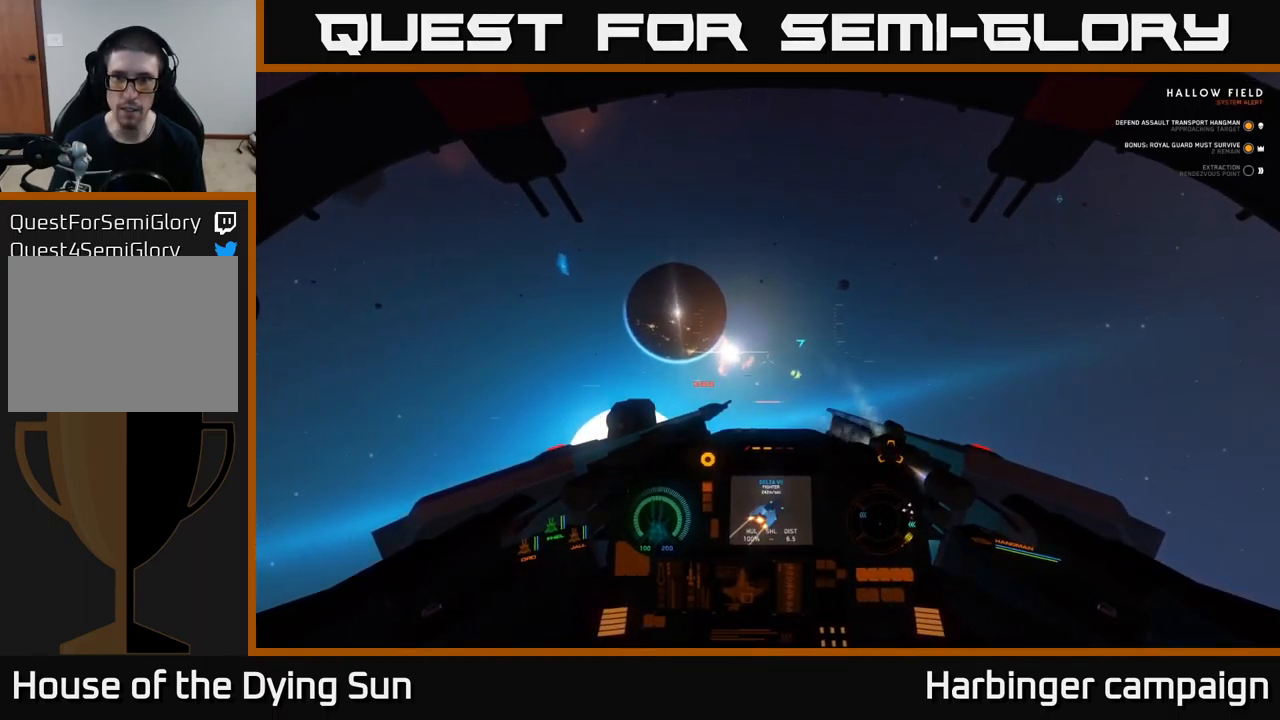
{"buttons": ["L1"], "left_stick": "center", "right_stick": "up-right", "events": [[367, "L1", "down"]]}
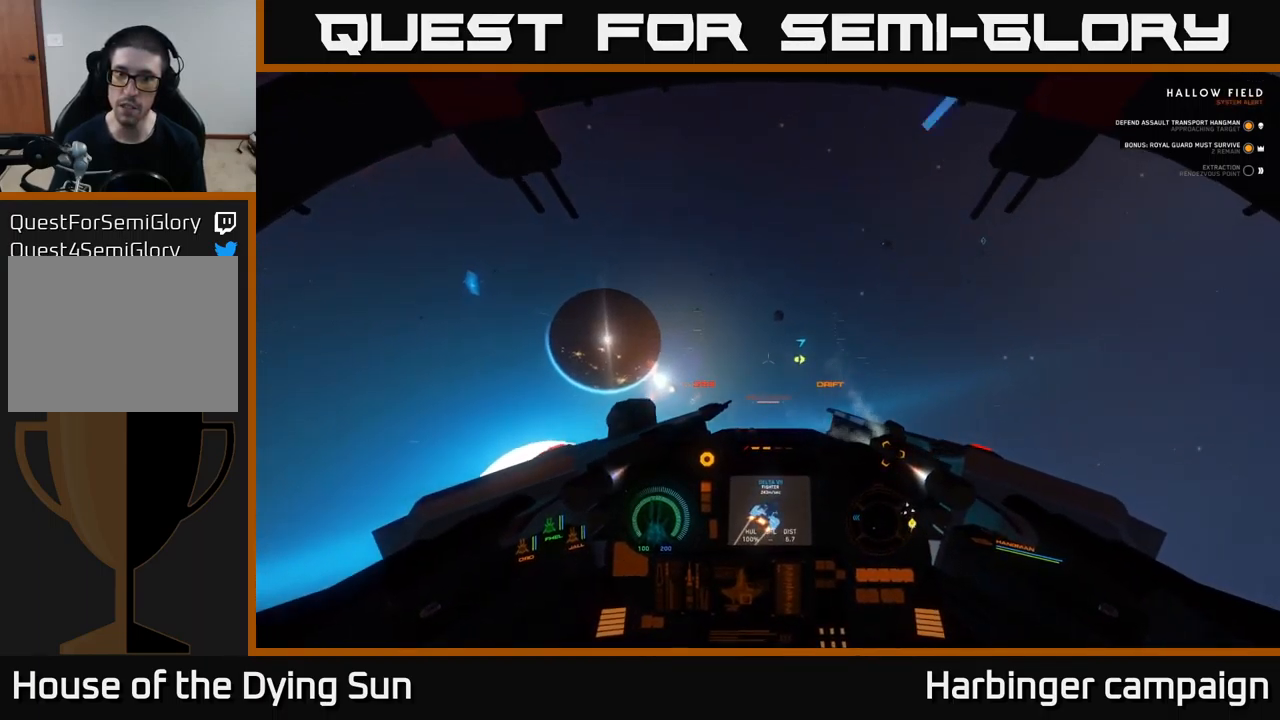
{"buttons": ["L1"], "left_stick": "center", "right_stick": "up-right", "events": []}
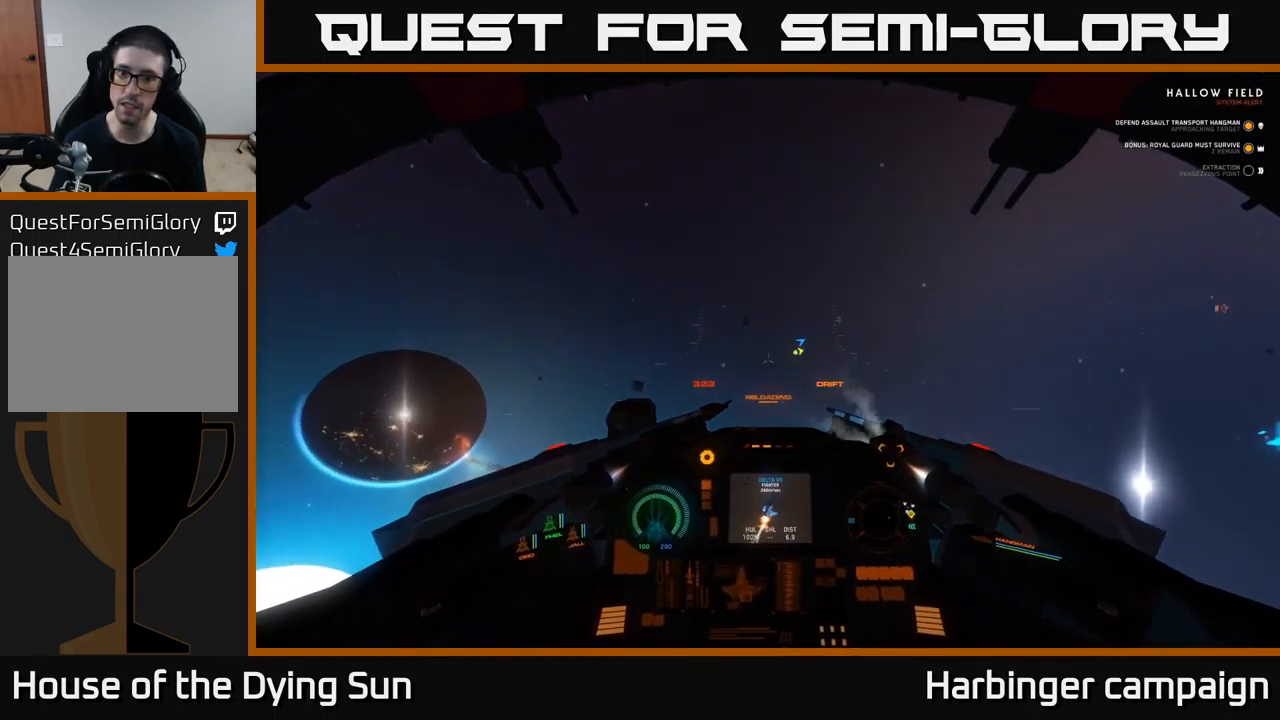
{"buttons": ["L2"], "left_stick": "center", "right_stick": "center", "events": [[117, "L1", "up"], [217, "R1", "down"], [233, "L2", "down"], [233, "right_stick", "up-left"], [283, "R1", "up"], [300, "right_stick", "down-left"], [367, "right_stick", "center"]]}
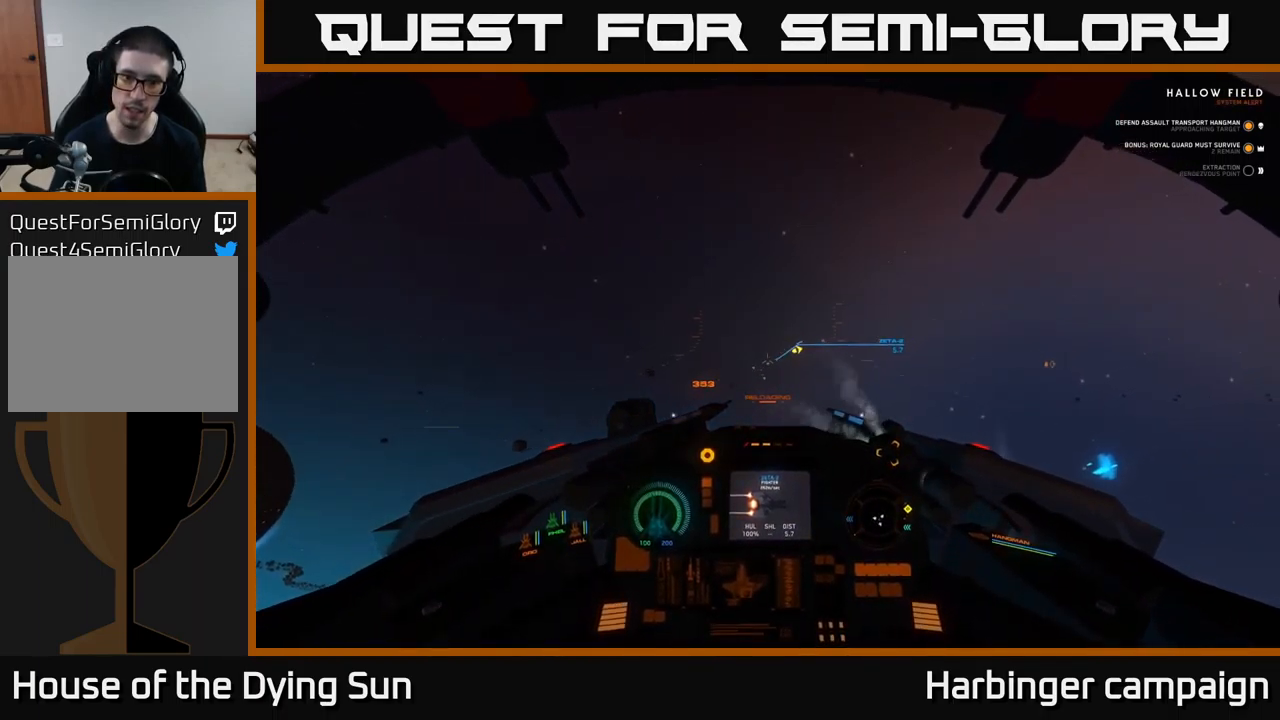
{"buttons": ["L2"], "left_stick": "center", "right_stick": "down", "events": [[33, "right_stick", "down"], [150, "right_stick", "center"], [400, "right_stick", "down"]]}
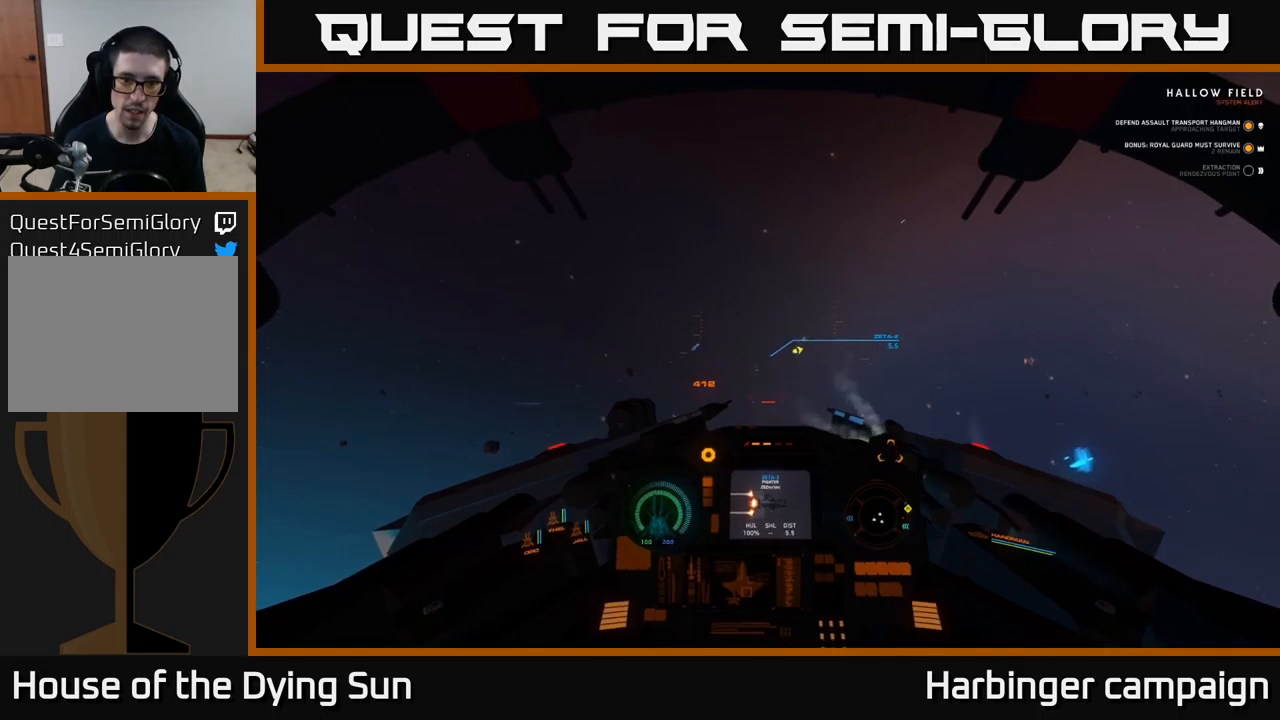
{"buttons": ["L2"], "left_stick": "center", "right_stick": "center", "events": [[34, "right_stick", "center"], [234, "right_stick", "right"], [334, "right_stick", "center"]]}
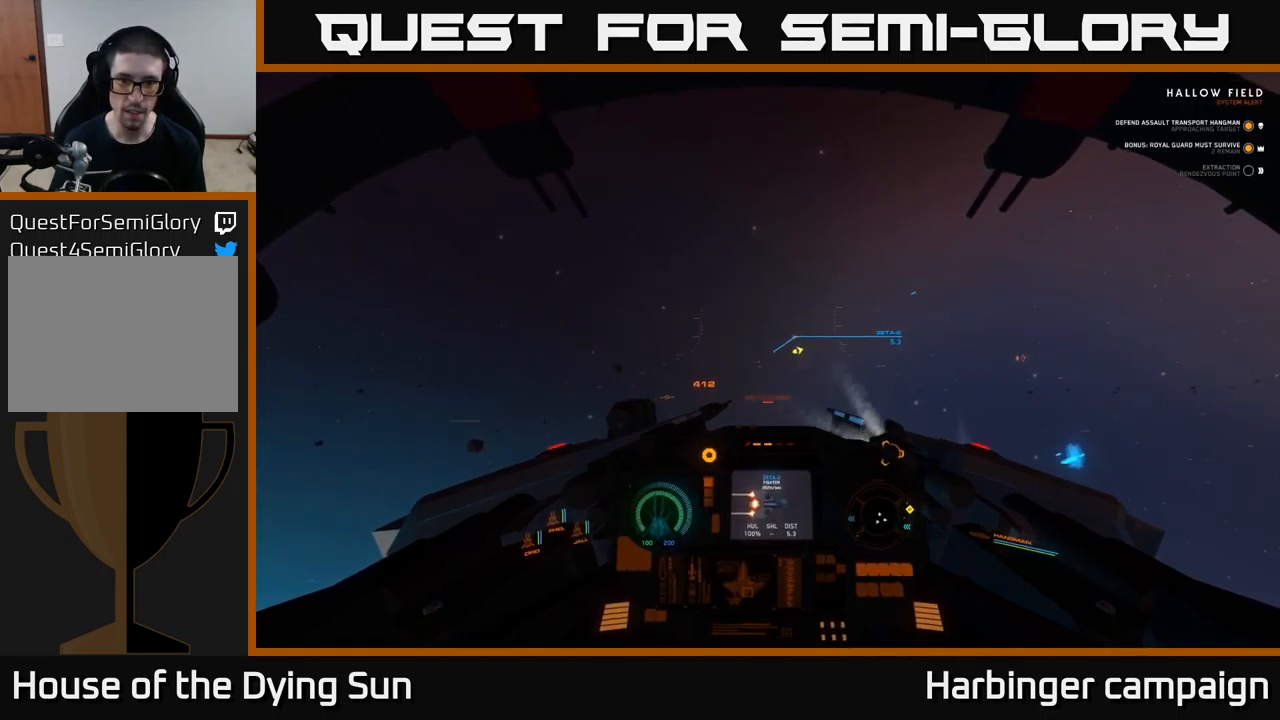
{"buttons": ["L2"], "left_stick": "center", "right_stick": "center", "events": [[150, "right_stick", "right"], [317, "right_stick", "center"]]}
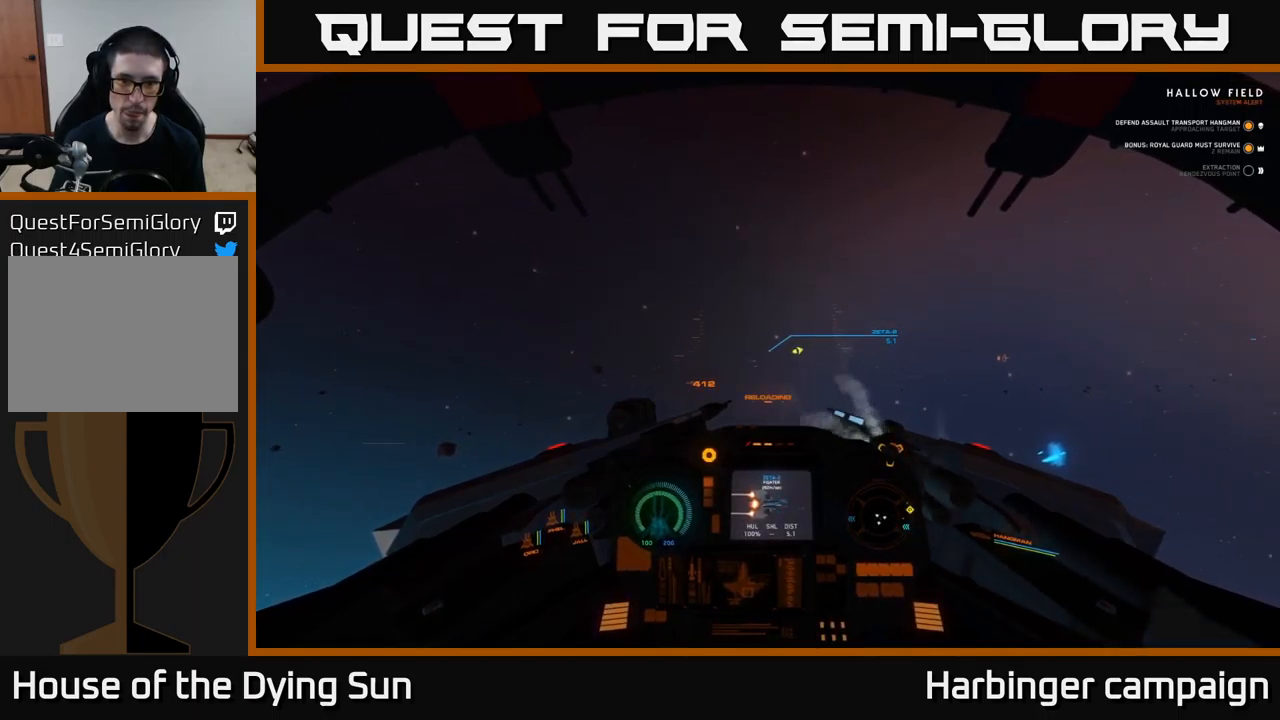
{"buttons": ["L2"], "left_stick": "center", "right_stick": "center", "events": [[84, "right_stick", "up-right"], [217, "right_stick", "center"]]}
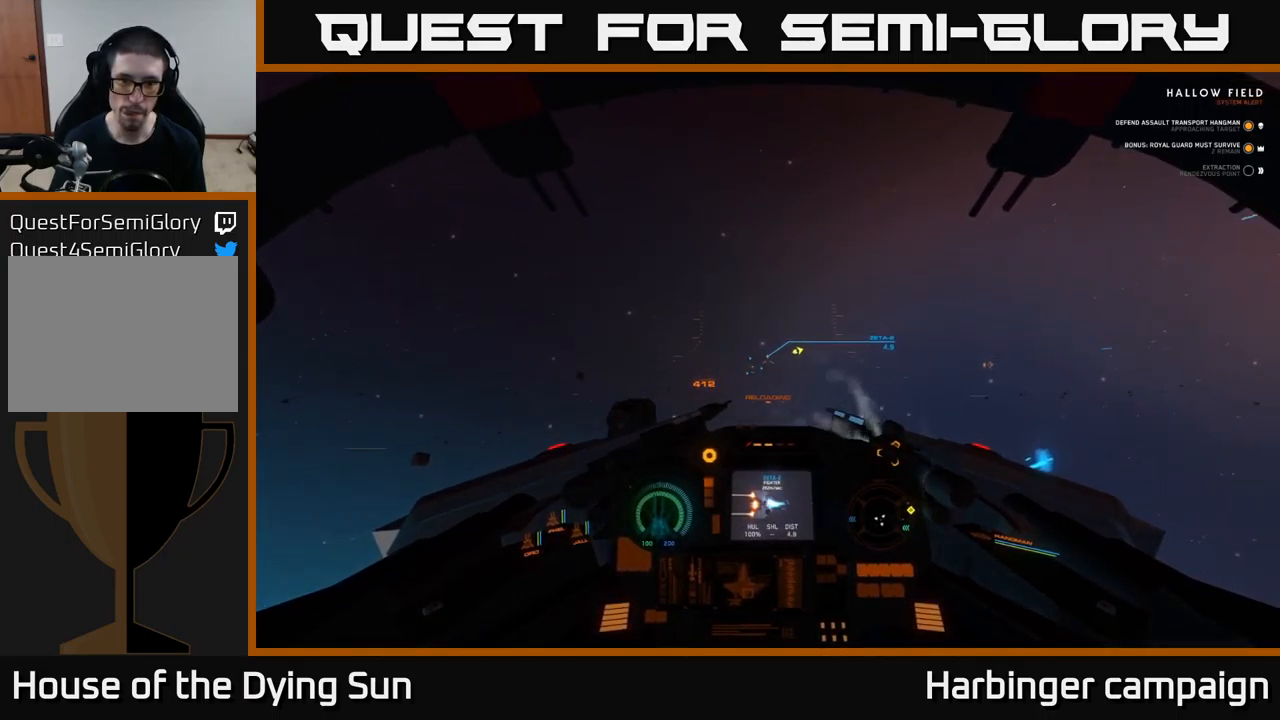
{"buttons": ["L2"], "left_stick": "center", "right_stick": "center", "events": [[34, "right_stick", "down-right"], [184, "right_stick", "center"], [350, "right_stick", "down"], [500, "right_stick", "center"]]}
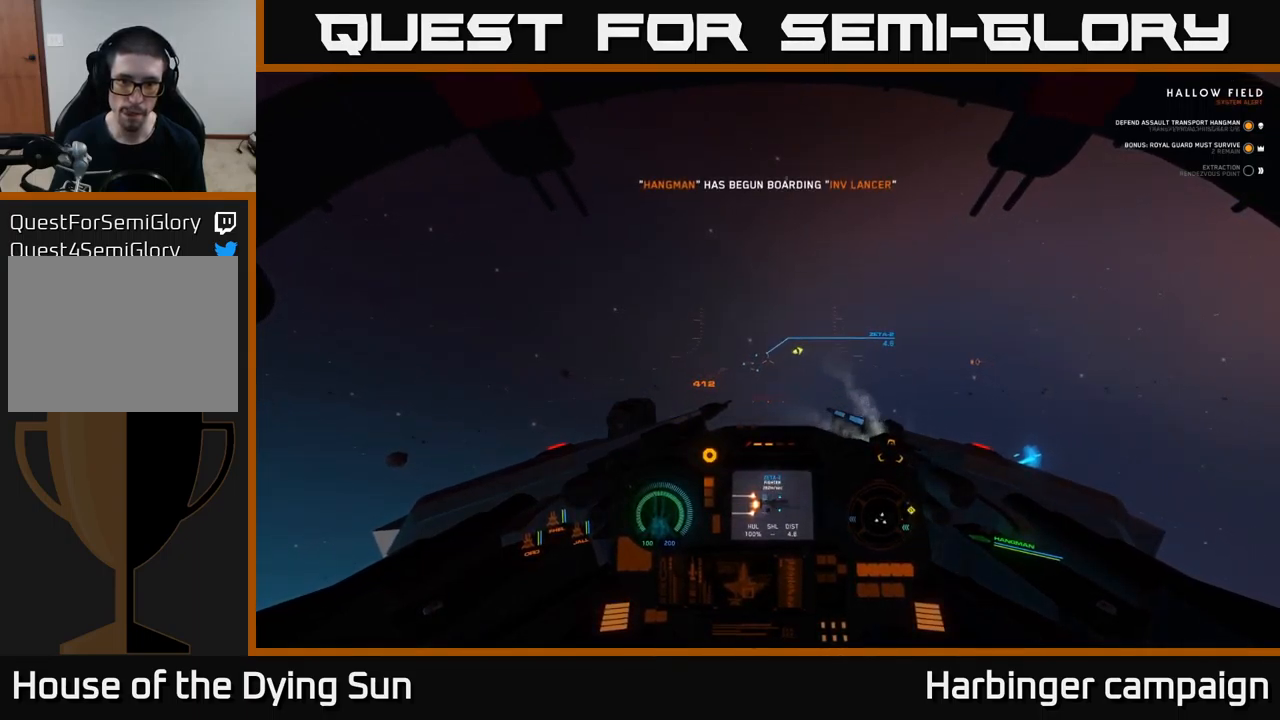
{"buttons": ["L2"], "left_stick": "center", "right_stick": "center", "events": []}
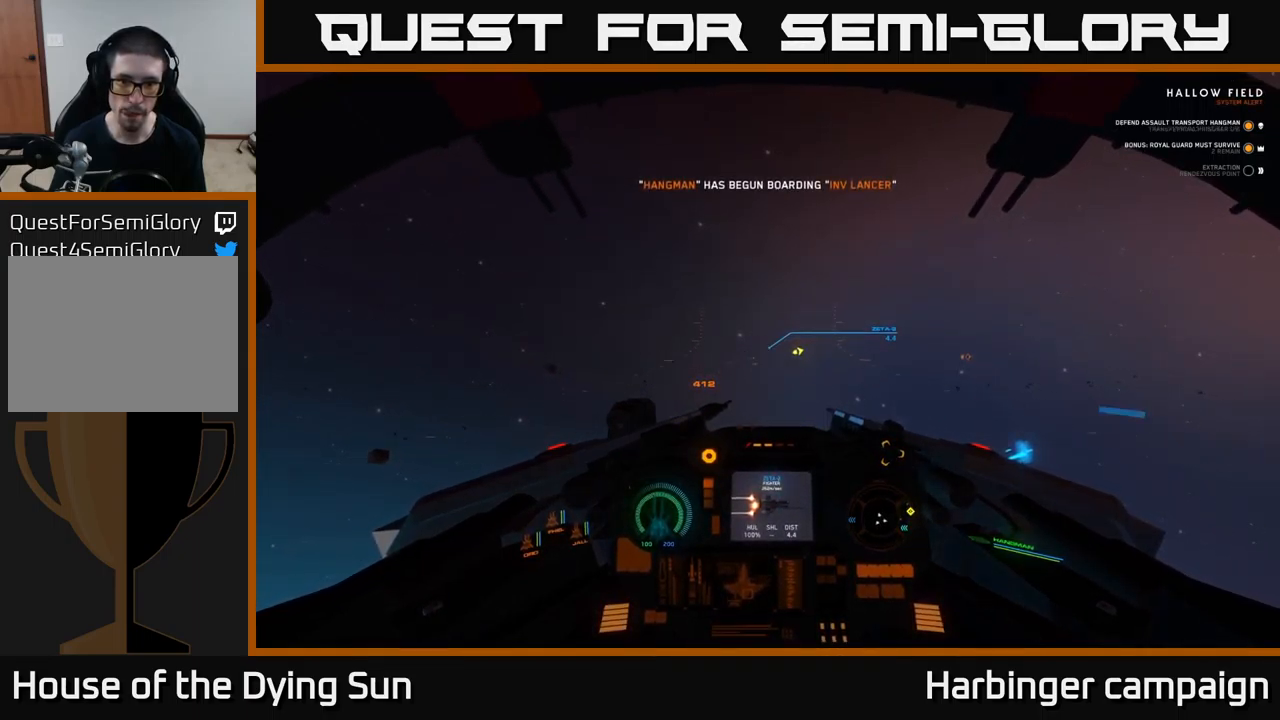
{"buttons": ["L2"], "left_stick": "center", "right_stick": "center", "events": [[134, "right_stick", "up-right"], [200, "right_stick", "right"], [234, "R2", "down"], [300, "R2", "up"], [434, "right_stick", "center"]]}
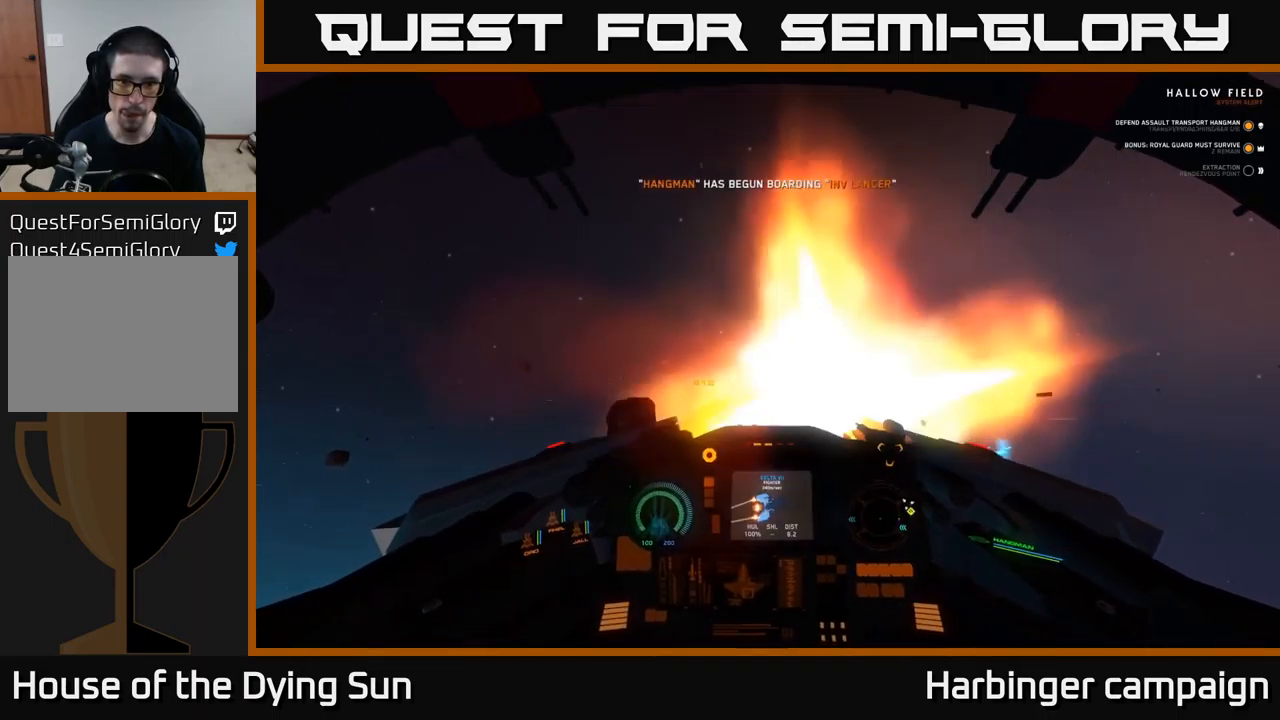
{"buttons": ["L2"], "left_stick": "center", "right_stick": "right", "events": [[17, "R2", "down"], [117, "R2", "up"], [434, "right_stick", "right"]]}
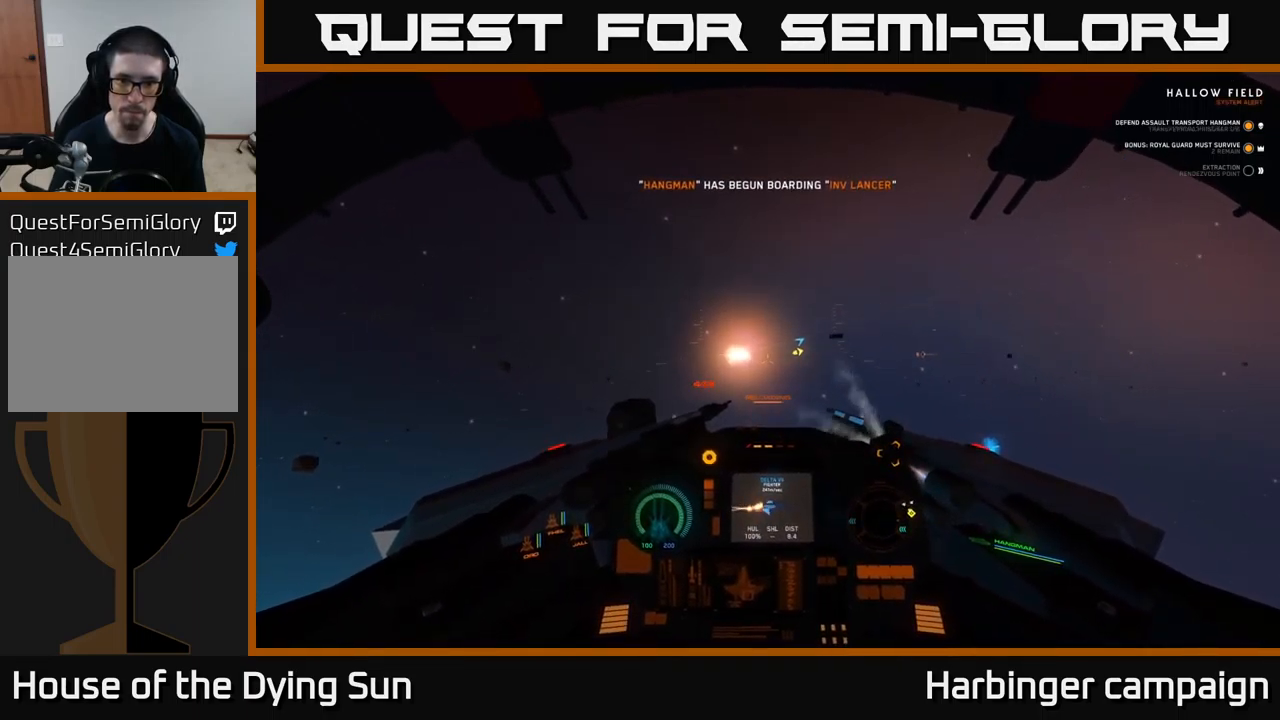
{"buttons": [], "left_stick": "center", "right_stick": "right", "events": [[34, "L2", "up"]]}
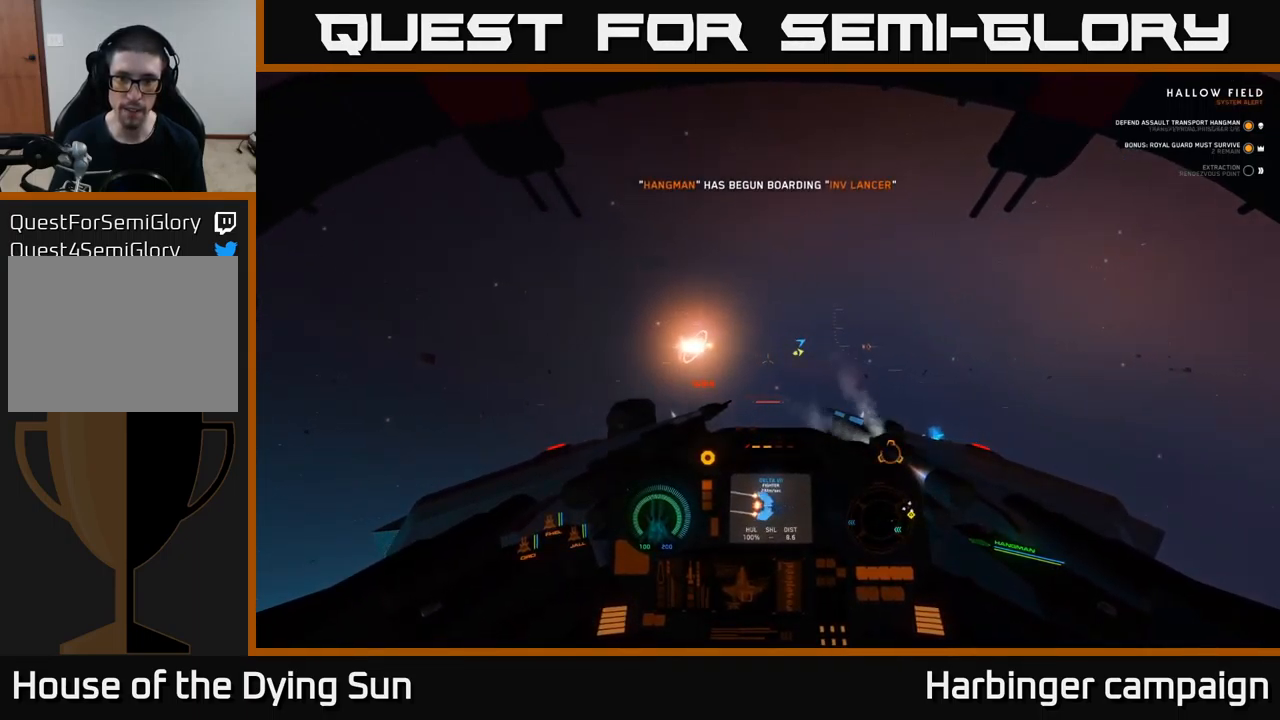
{"buttons": ["L2"], "left_stick": "center", "right_stick": "right", "events": [[250, "right_stick", "down-right"], [334, "L2", "down"], [484, "right_stick", "right"]]}
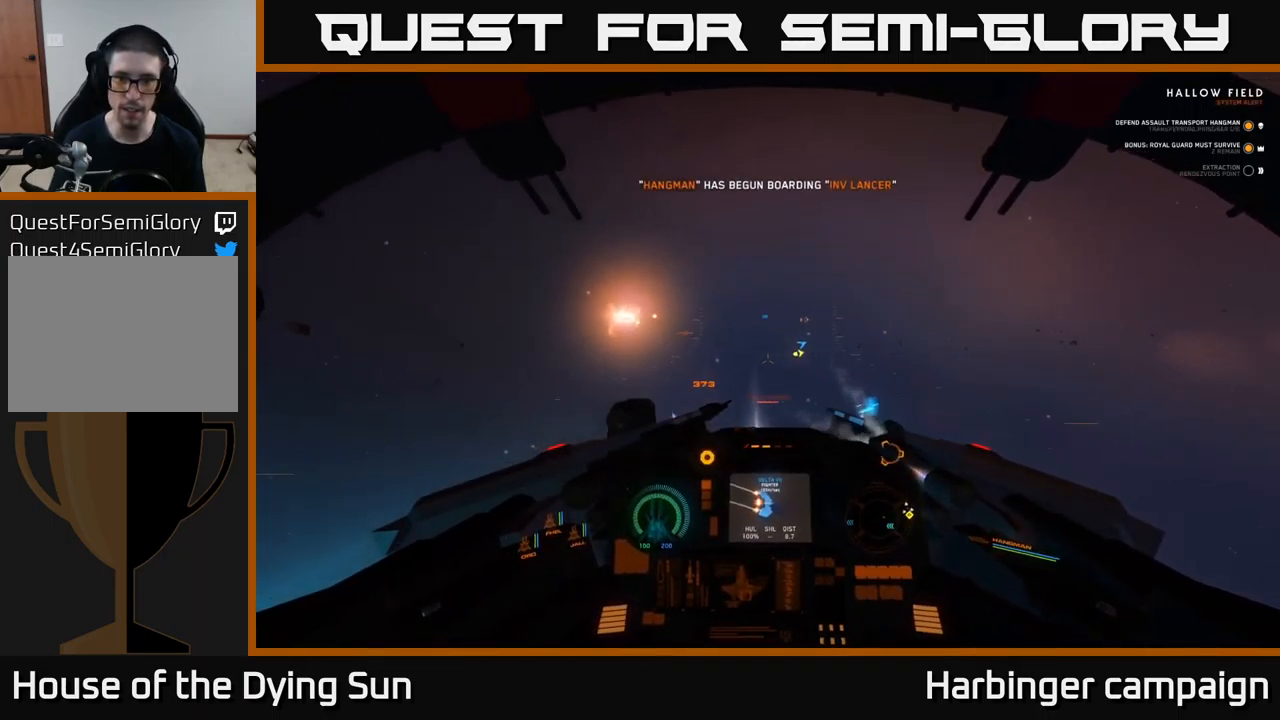
{"buttons": ["L1"], "left_stick": "center", "right_stick": "right", "events": [[150, "L2", "up"], [317, "L1", "down"]]}
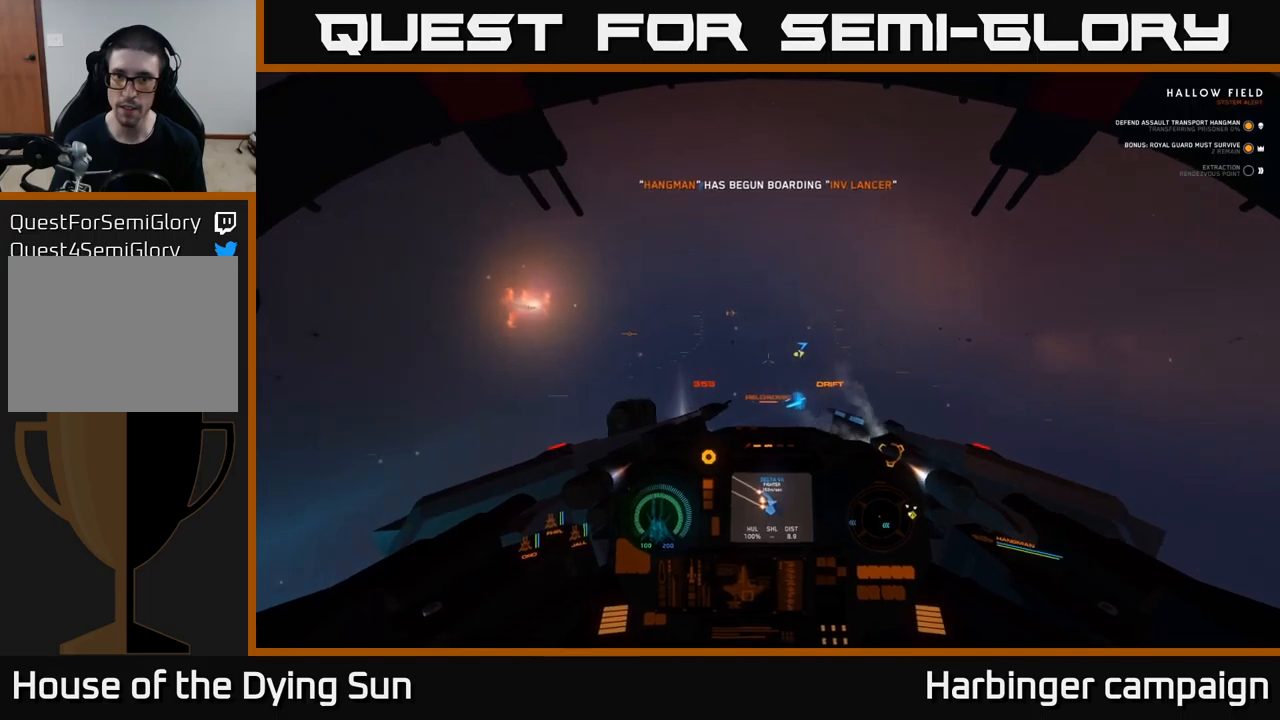
{"buttons": ["L1"], "left_stick": "center", "right_stick": "right", "events": []}
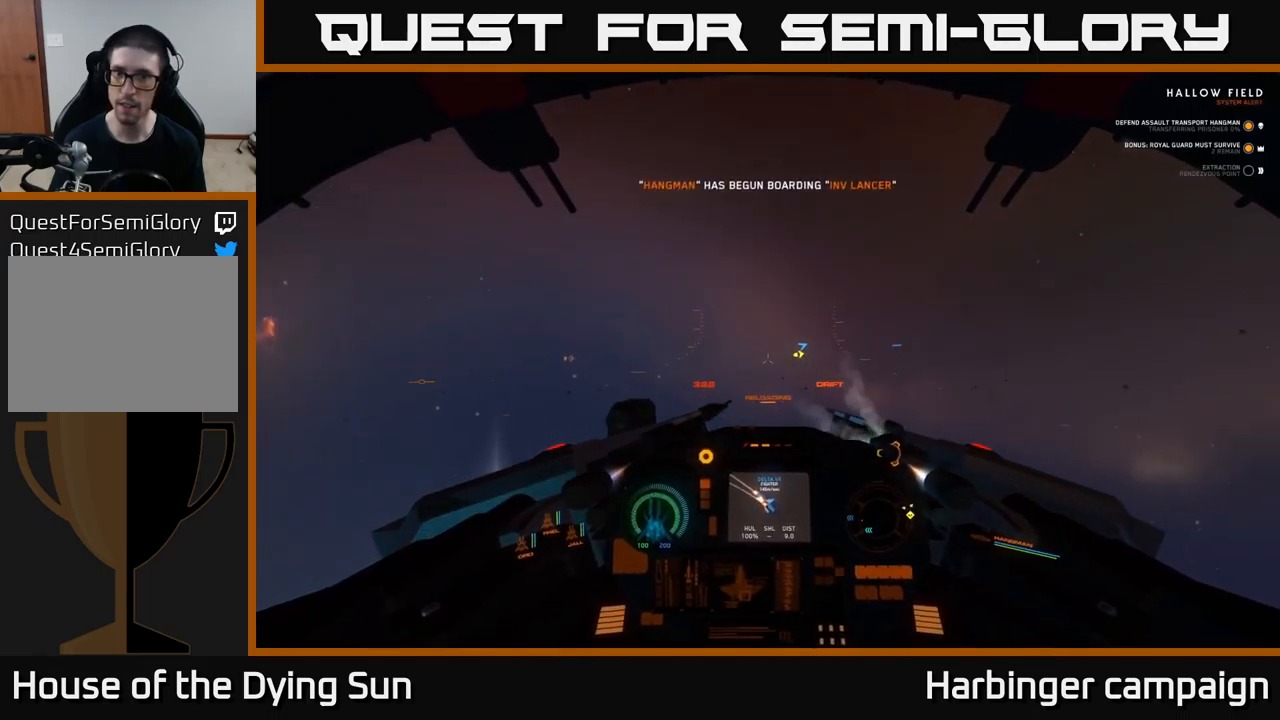
{"buttons": ["L1"], "left_stick": "center", "right_stick": "up-right", "events": [[67, "right_stick", "up-right"]]}
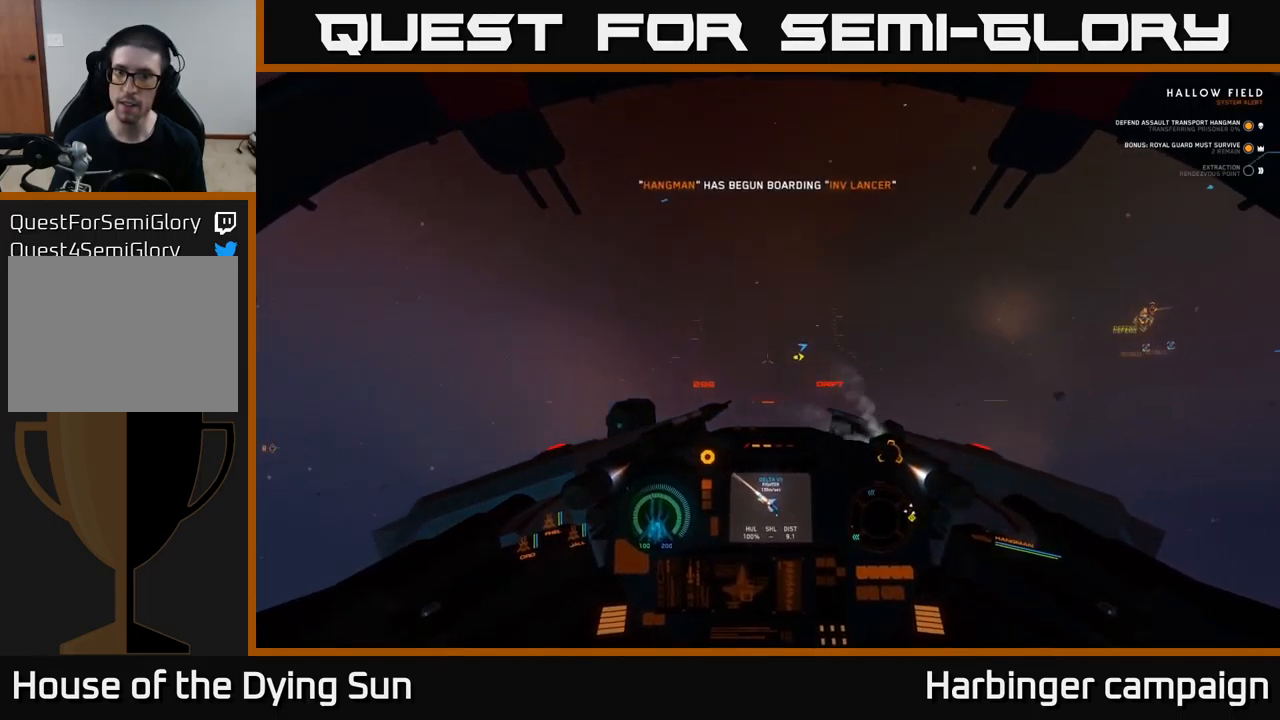
{"buttons": ["L1"], "left_stick": "center", "right_stick": "up-right", "events": []}